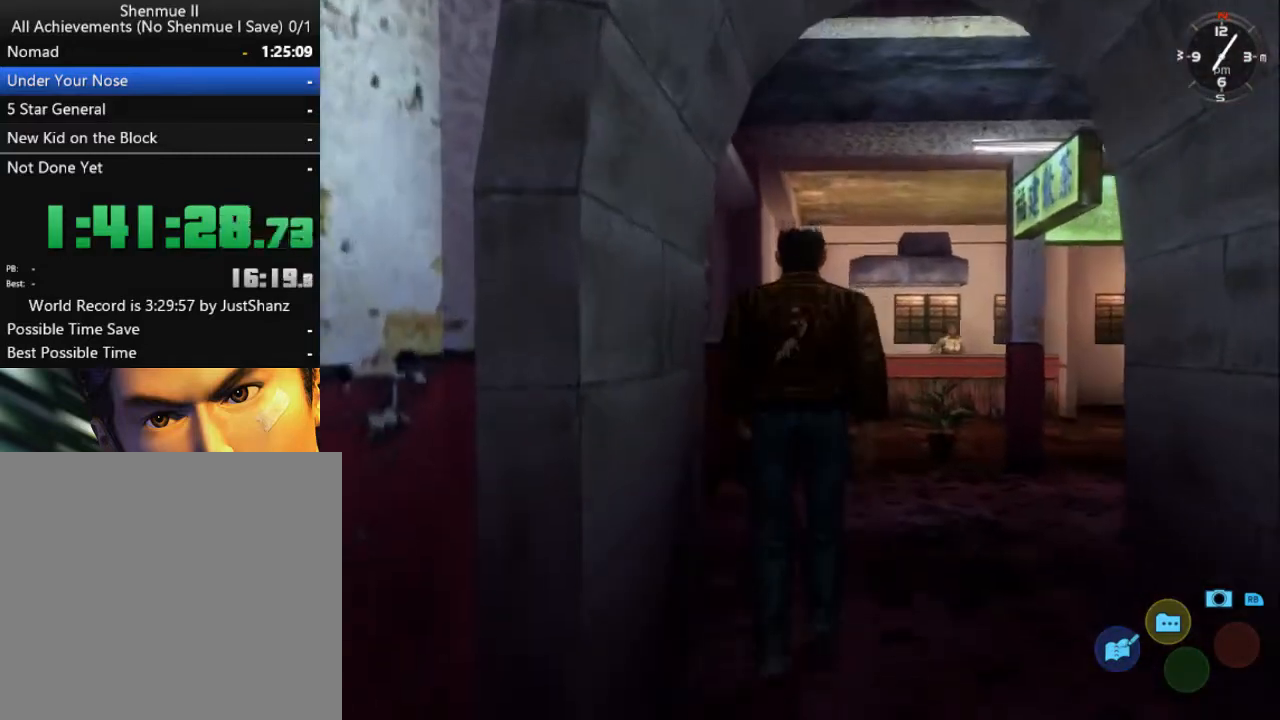
Gameplay with a controller (Xbox layout); each line is a JSON object with the inputs held at the frame after it. "events" lists button and stick changes between this image and that frame as [ms after this image, input, new state], when the widget could be followed in between.
{"buttons": ["DPAD_UP"], "left_stick": "center", "right_stick": "center", "events": []}
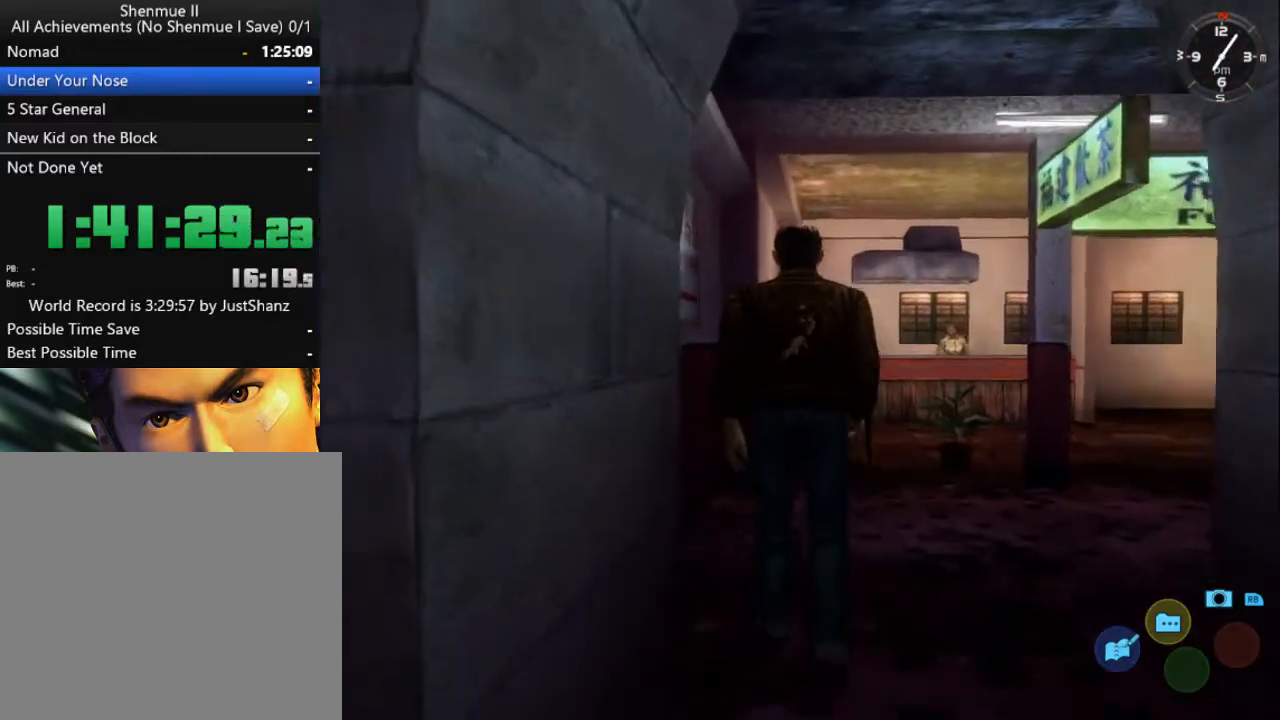
{"buttons": ["DPAD_RIGHT"], "left_stick": "center", "right_stick": "center", "events": [[300, "DPAD_RIGHT", "down"], [500, "DPAD_UP", "up"]]}
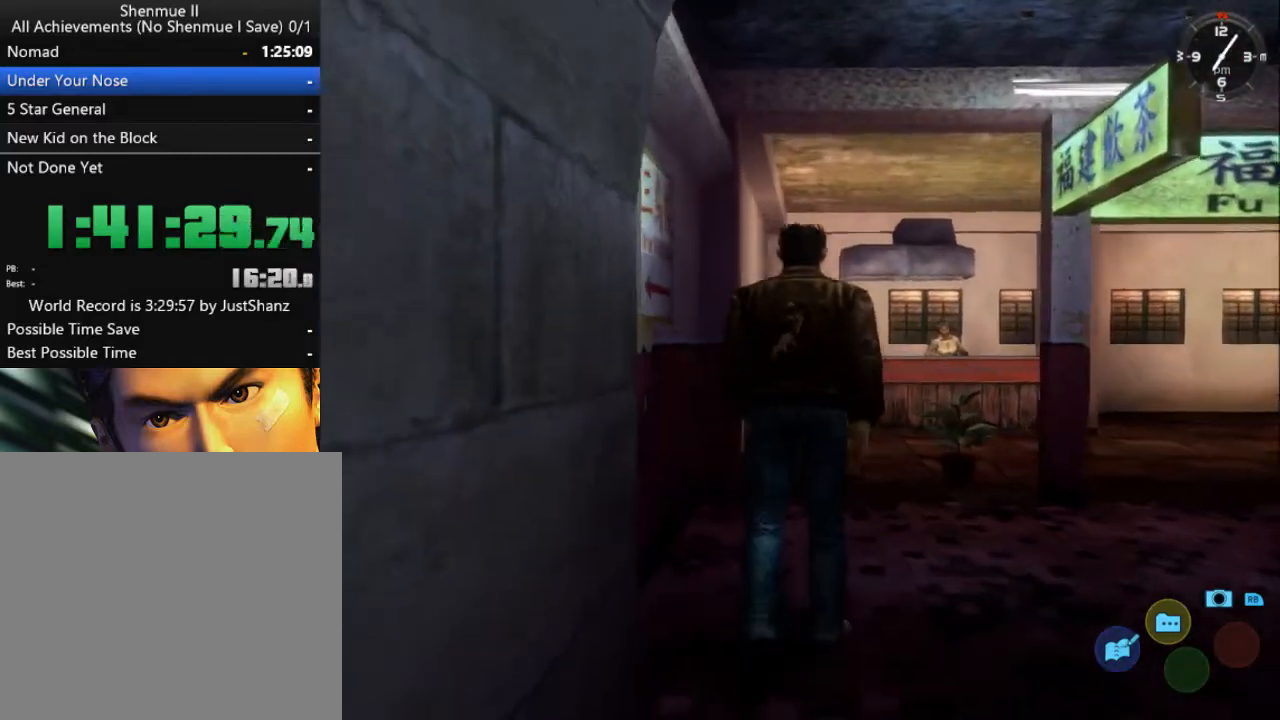
{"buttons": ["DPAD_DOWN", "DPAD_RIGHT"], "left_stick": "center", "right_stick": "center", "events": [[133, "DPAD_DOWN", "down"]]}
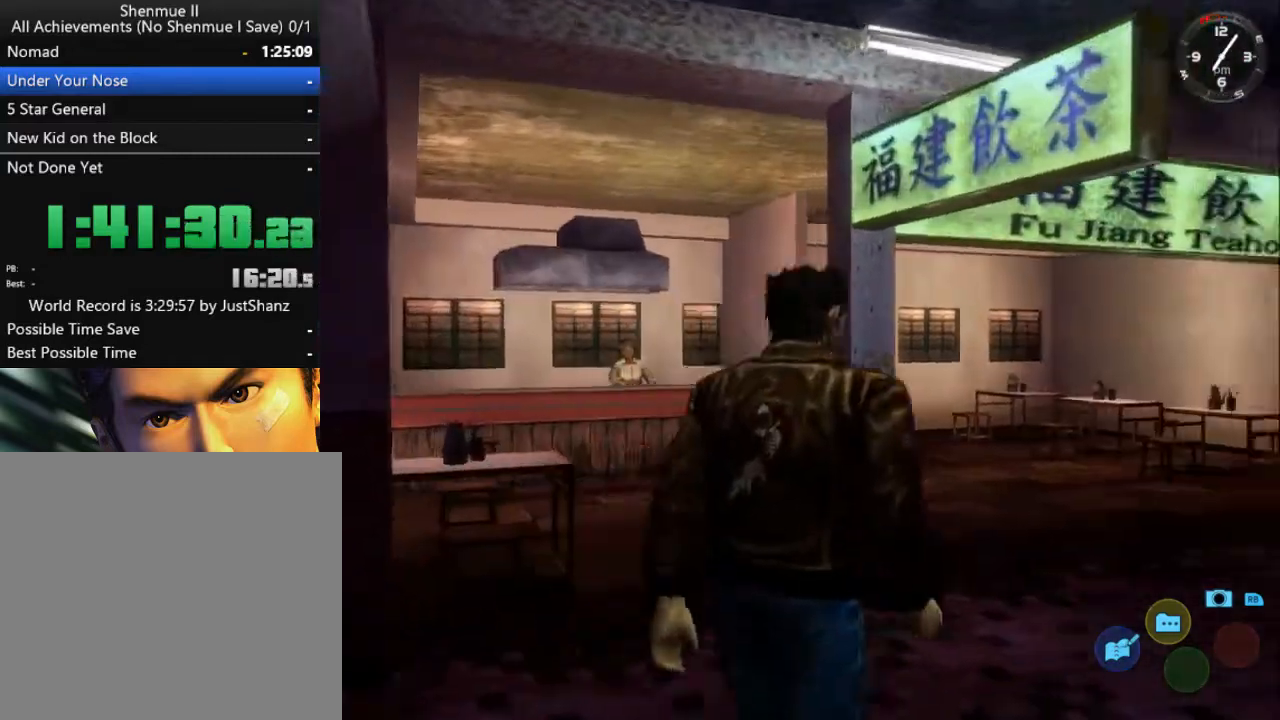
{"buttons": [], "left_stick": "center", "right_stick": "center", "events": [[133, "DPAD_DOWN", "up"], [167, "DPAD_RIGHT", "up"]]}
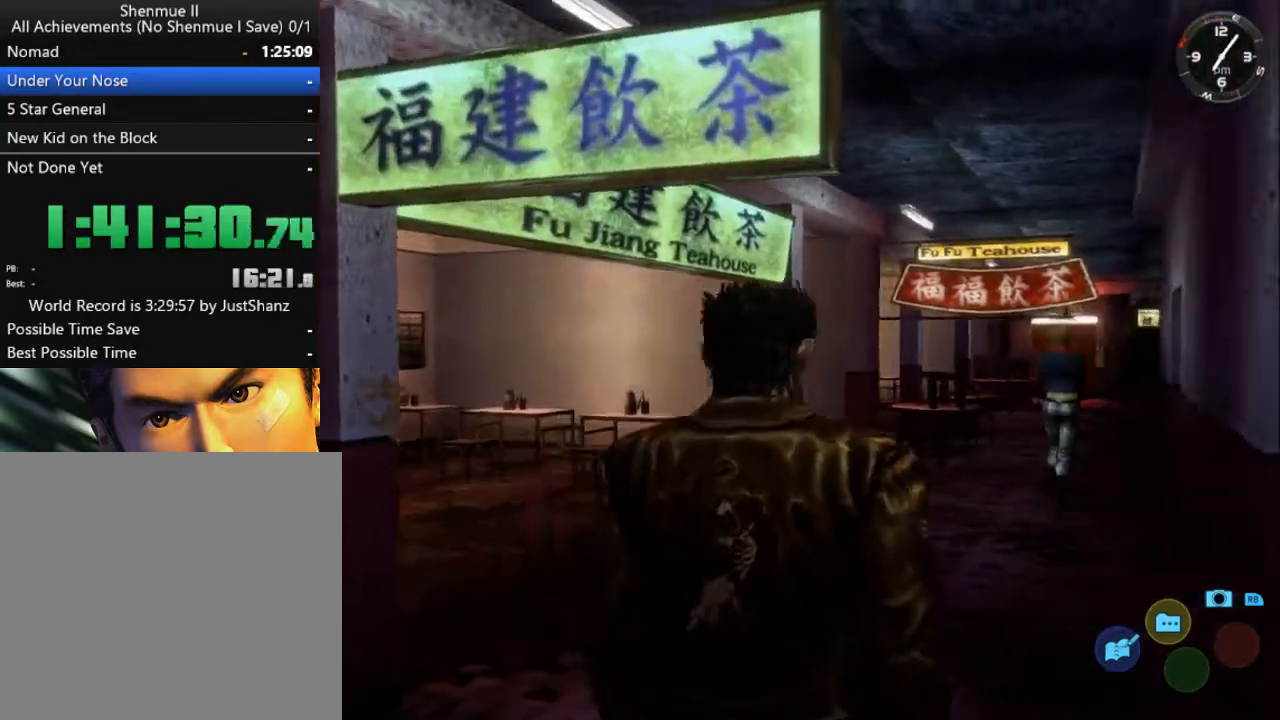
{"buttons": [], "left_stick": "center", "right_stick": "center", "events": []}
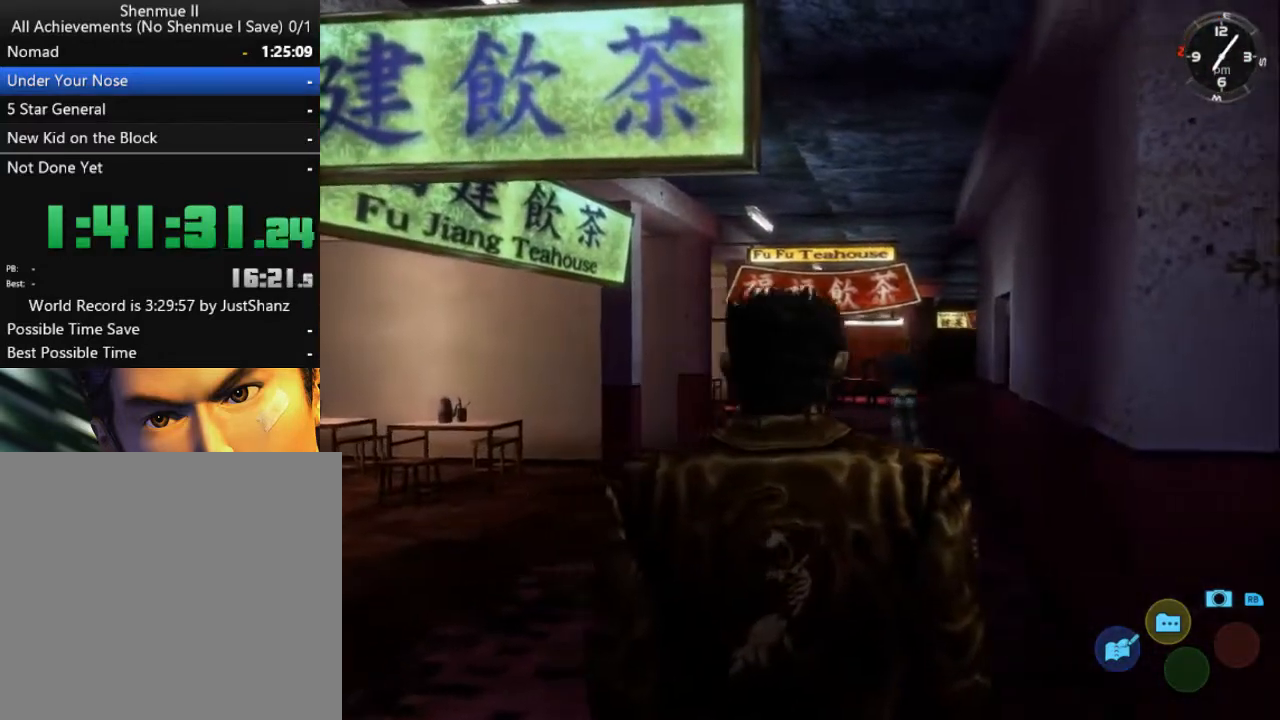
{"buttons": ["L2"], "left_stick": "center", "right_stick": "center", "events": [[100, "L2", "down"], [367, "DPAD_RIGHT", "down"], [467, "DPAD_RIGHT", "up"]]}
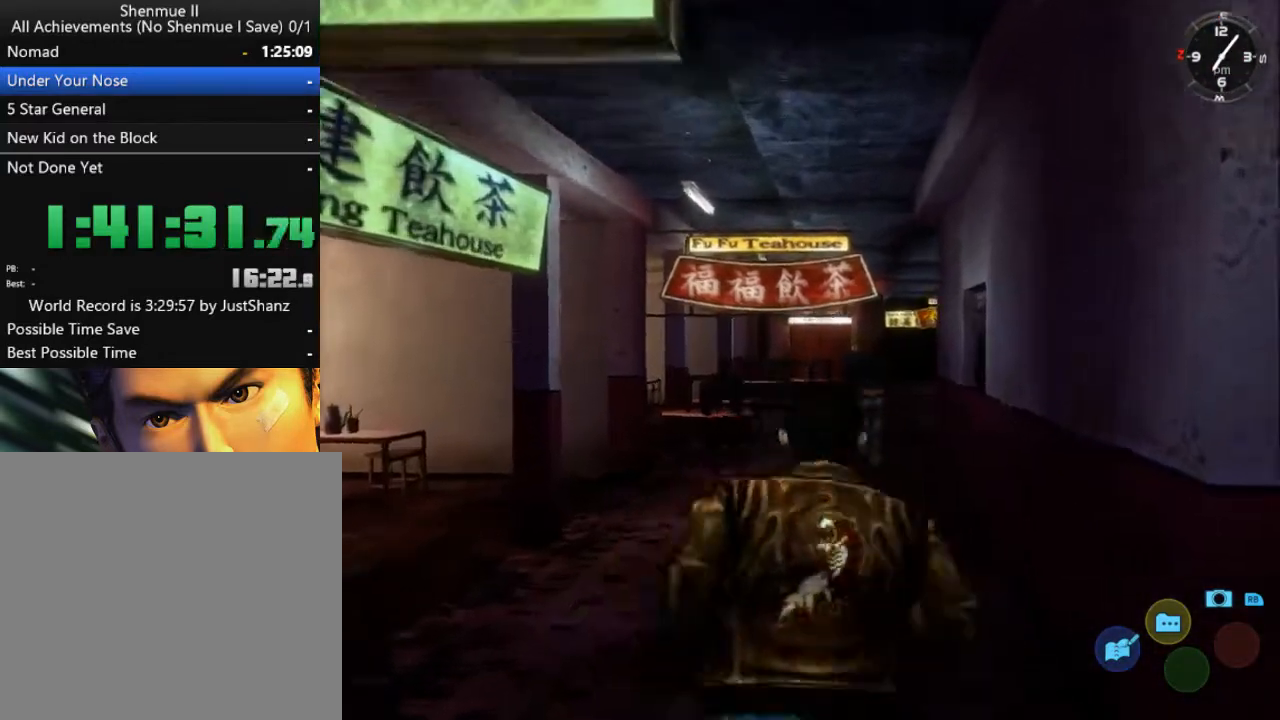
{"buttons": ["L2"], "left_stick": "center", "right_stick": "center", "events": [[100, "Y", "down"], [200, "Y", "up"], [233, "A", "down"], [300, "A", "up"], [333, "A", "down"], [400, "A", "up"], [433, "A", "down"], [500, "A", "up"]]}
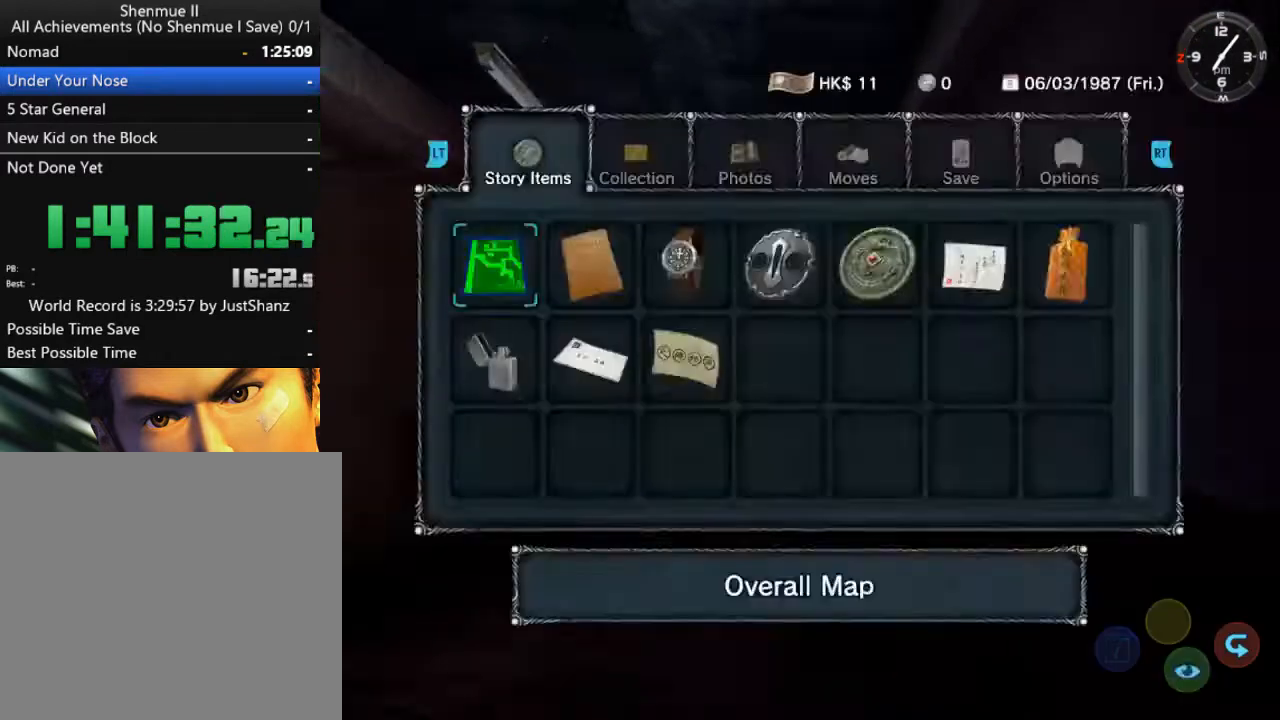
{"buttons": ["R2"], "left_stick": "center", "right_stick": "center", "events": [[67, "A", "down"], [100, "A", "up"], [133, "A", "down"], [167, "A", "up"], [200, "L2", "up"], [233, "R2", "down"]]}
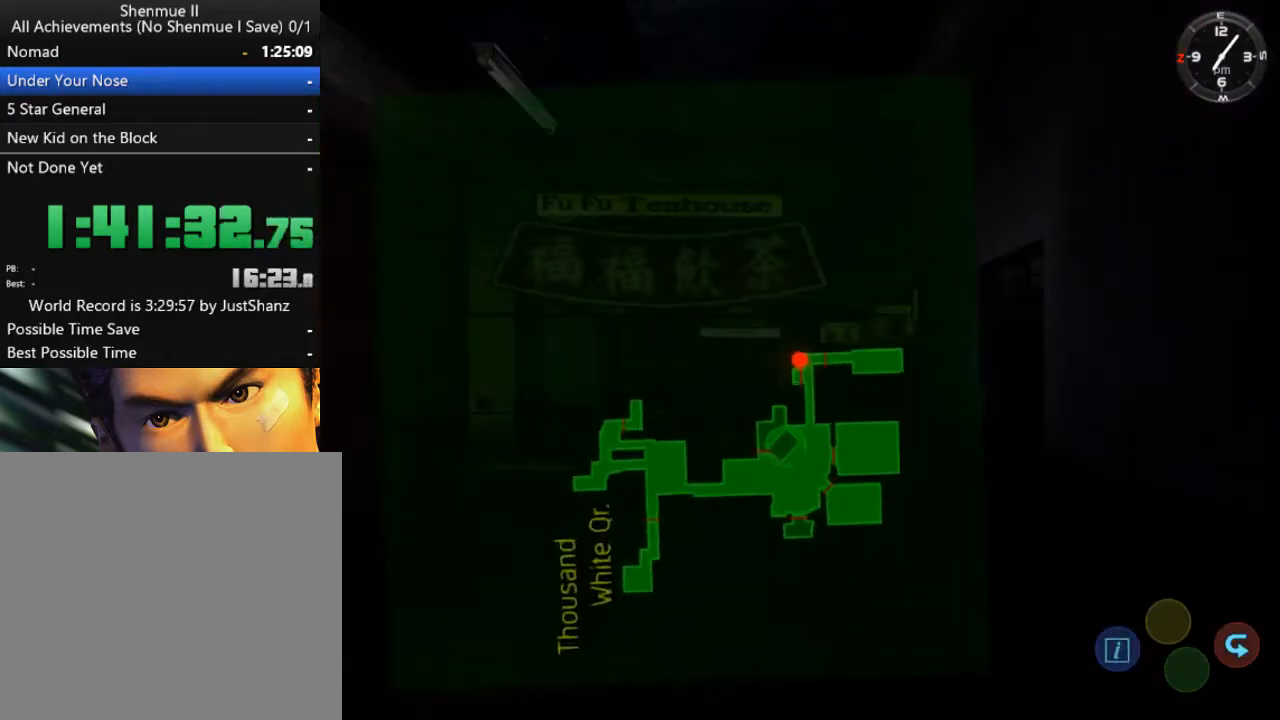
{"buttons": ["R2"], "left_stick": "center", "right_stick": "center", "events": []}
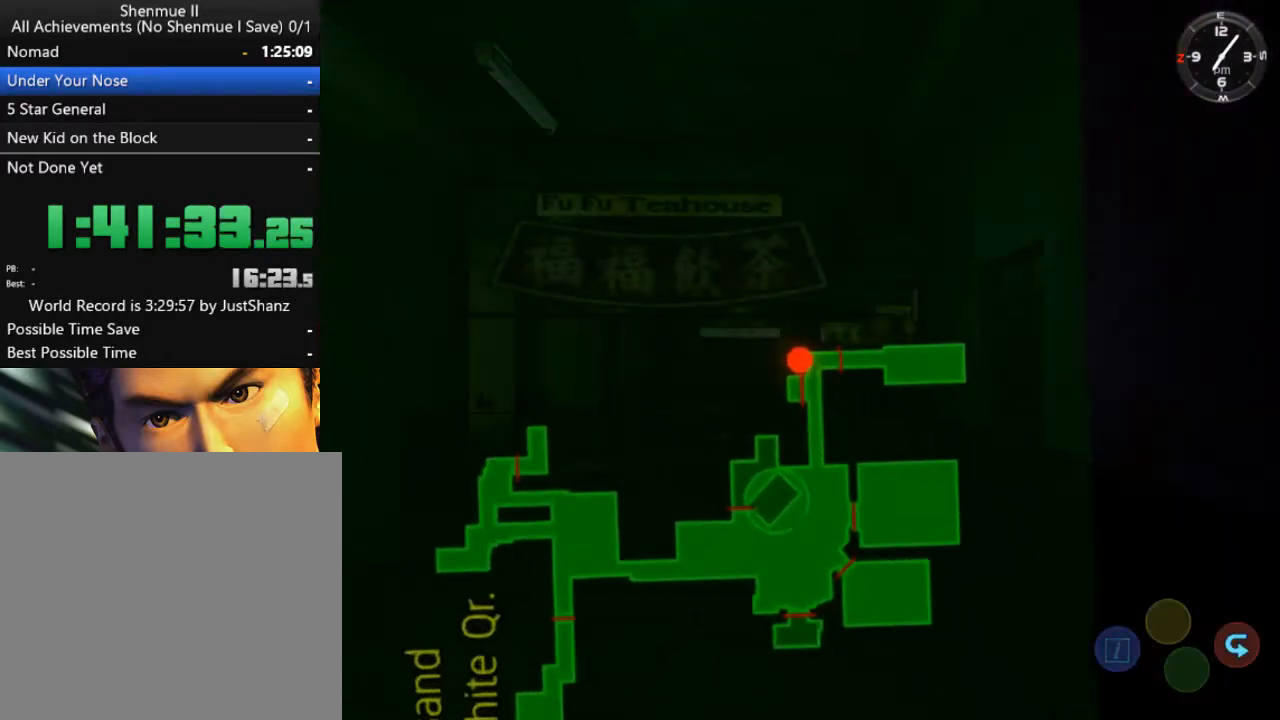
{"buttons": ["R2", "DPAD_LEFT"], "left_stick": "center", "right_stick": "center", "events": [[467, "DPAD_LEFT", "down"]]}
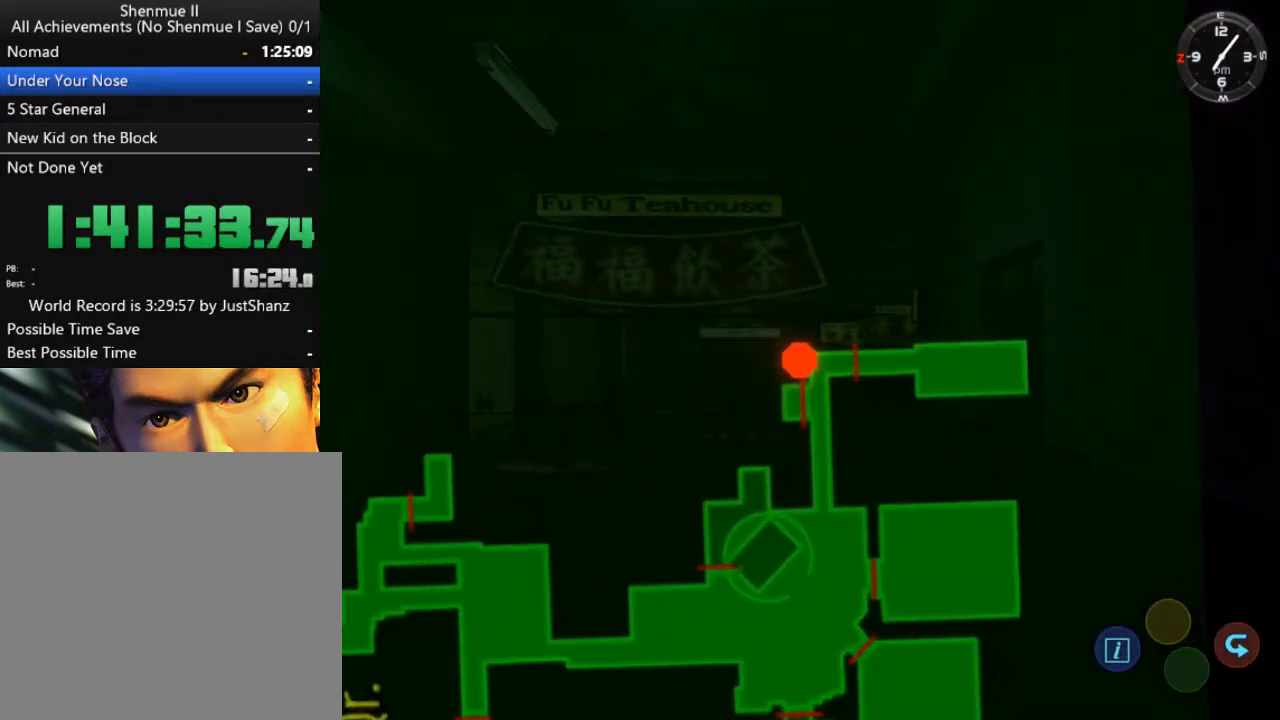
{"buttons": ["R2"], "left_stick": "center", "right_stick": "center", "events": [[67, "DPAD_LEFT", "up"]]}
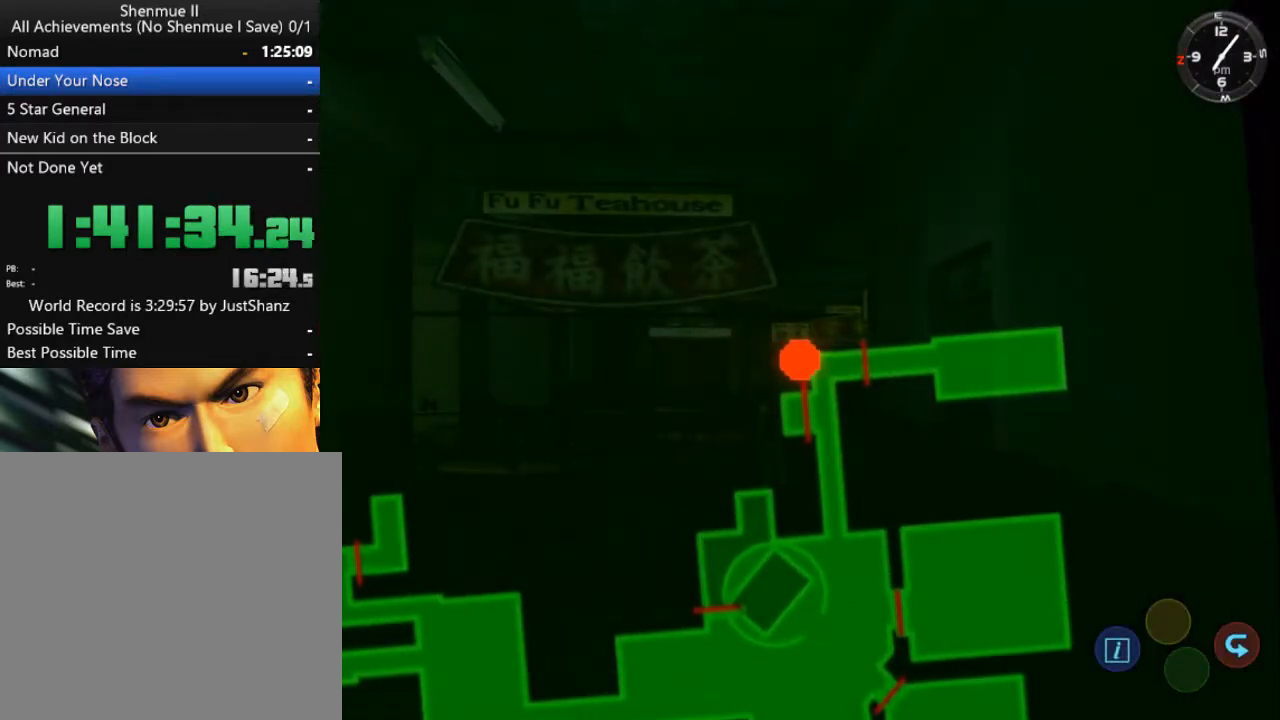
{"buttons": ["R2"], "left_stick": "center", "right_stick": "center", "events": [[467, "DPAD_LEFT", "down"], [500, "DPAD_LEFT", "up"]]}
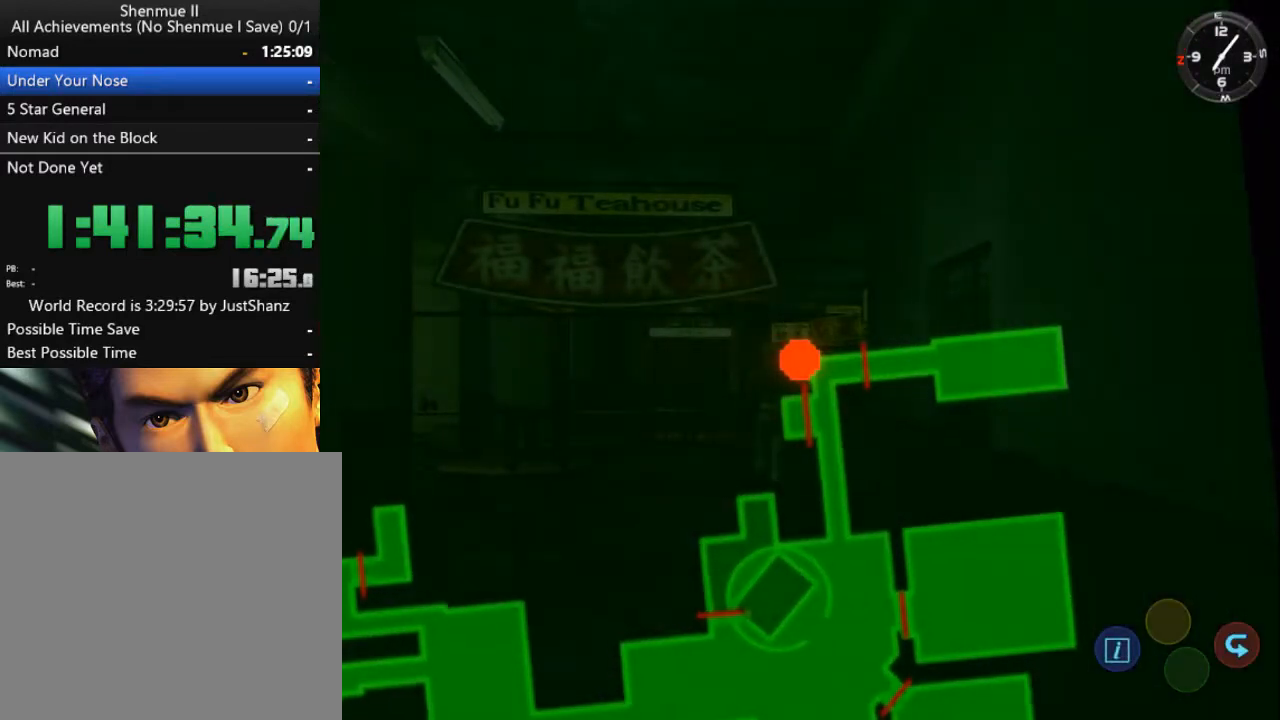
{"buttons": ["R2"], "left_stick": "center", "right_stick": "center", "events": []}
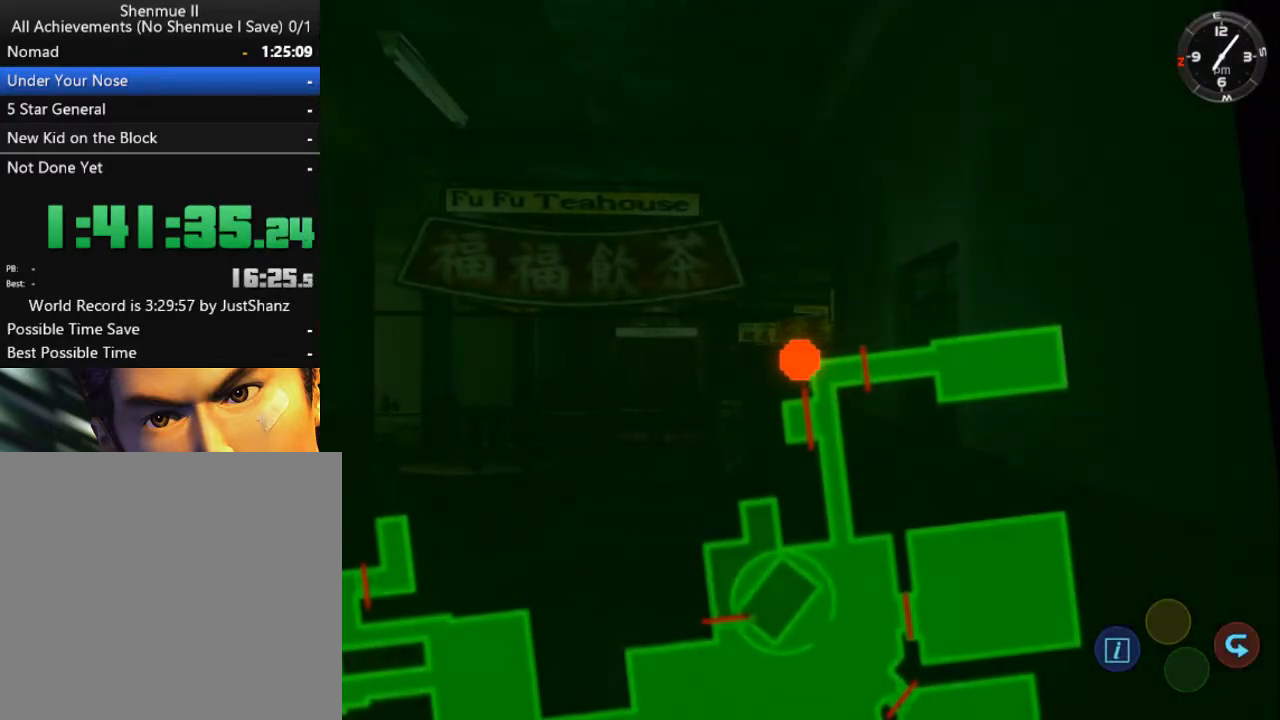
{"buttons": ["R2"], "left_stick": "center", "right_stick": "center", "events": []}
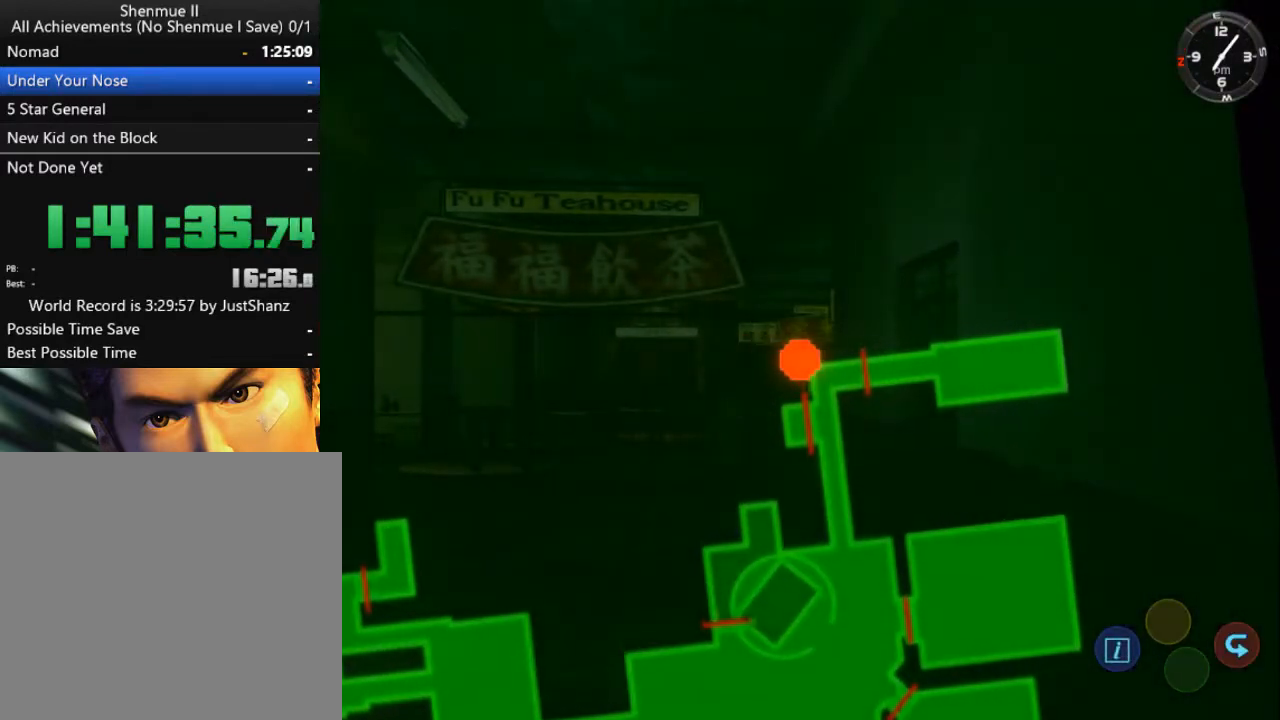
{"buttons": ["R2"], "left_stick": "center", "right_stick": "center", "events": [[400, "DPAD_LEFT", "down"], [467, "DPAD_LEFT", "up"]]}
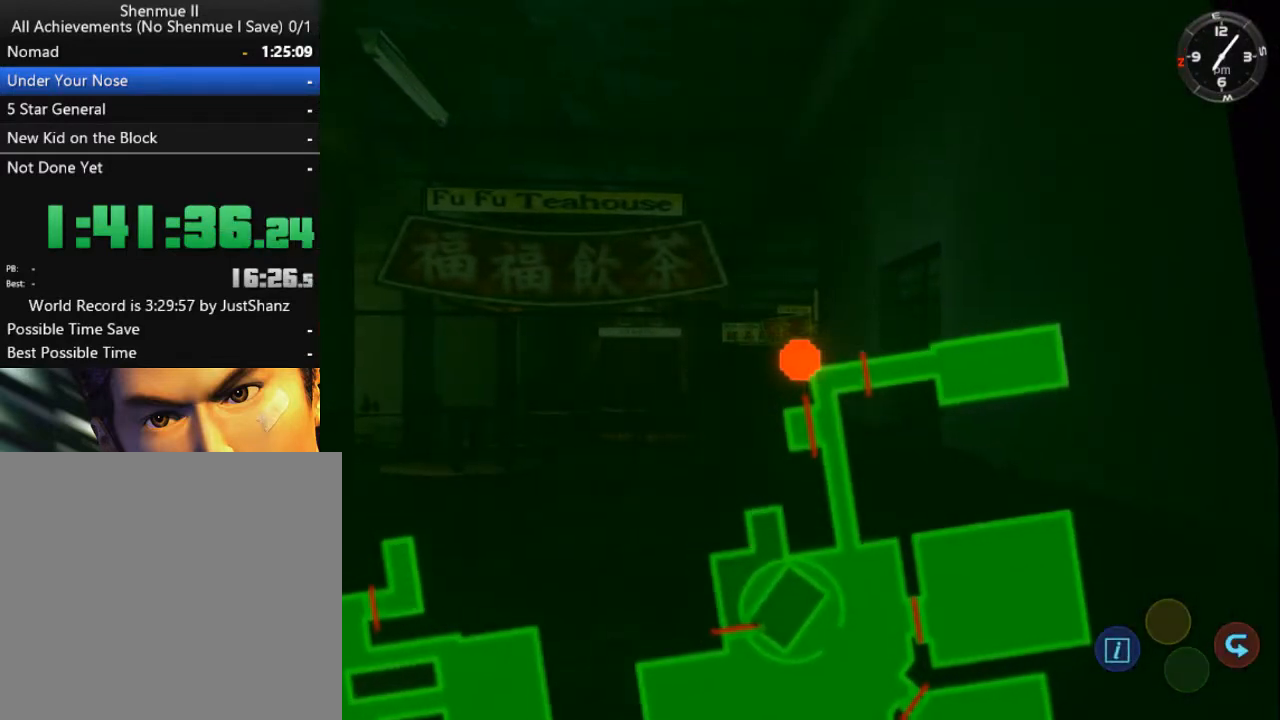
{"buttons": ["R2"], "left_stick": "center", "right_stick": "center", "events": []}
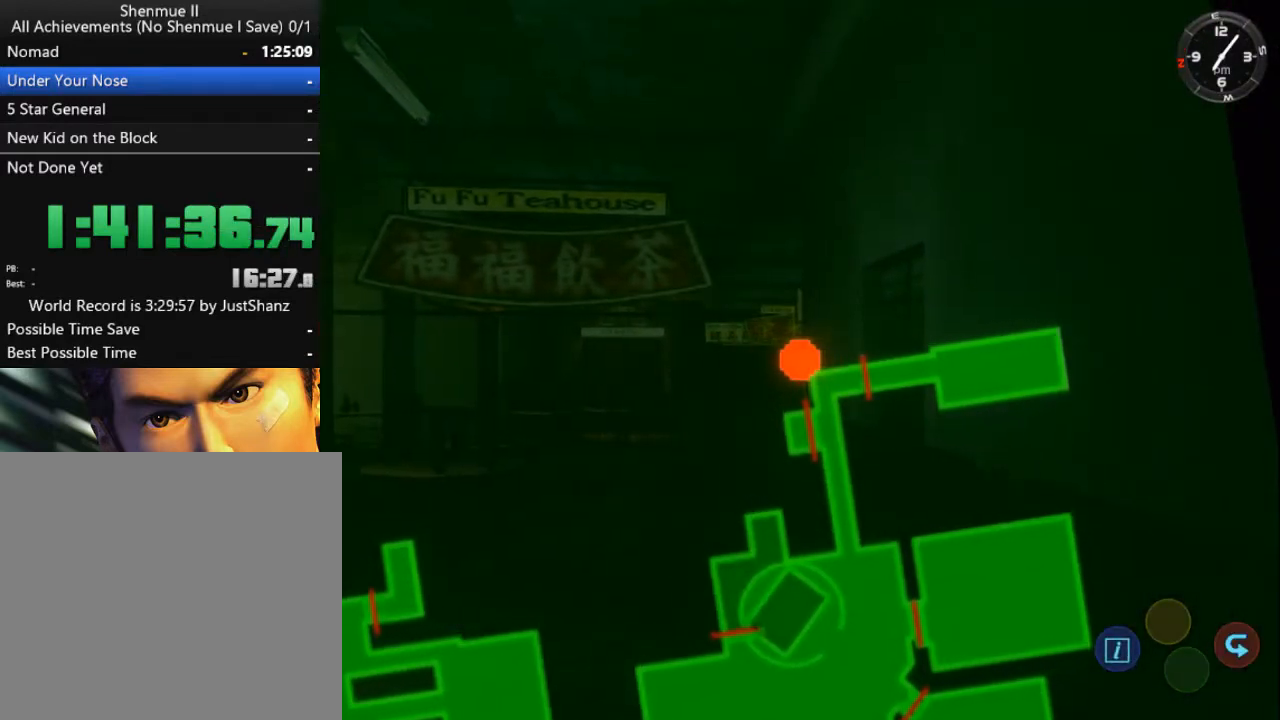
{"buttons": [], "left_stick": "center", "right_stick": "center", "events": [[200, "DPAD_LEFT", "down"], [200, "R2", "up"], [267, "DPAD_LEFT", "up"]]}
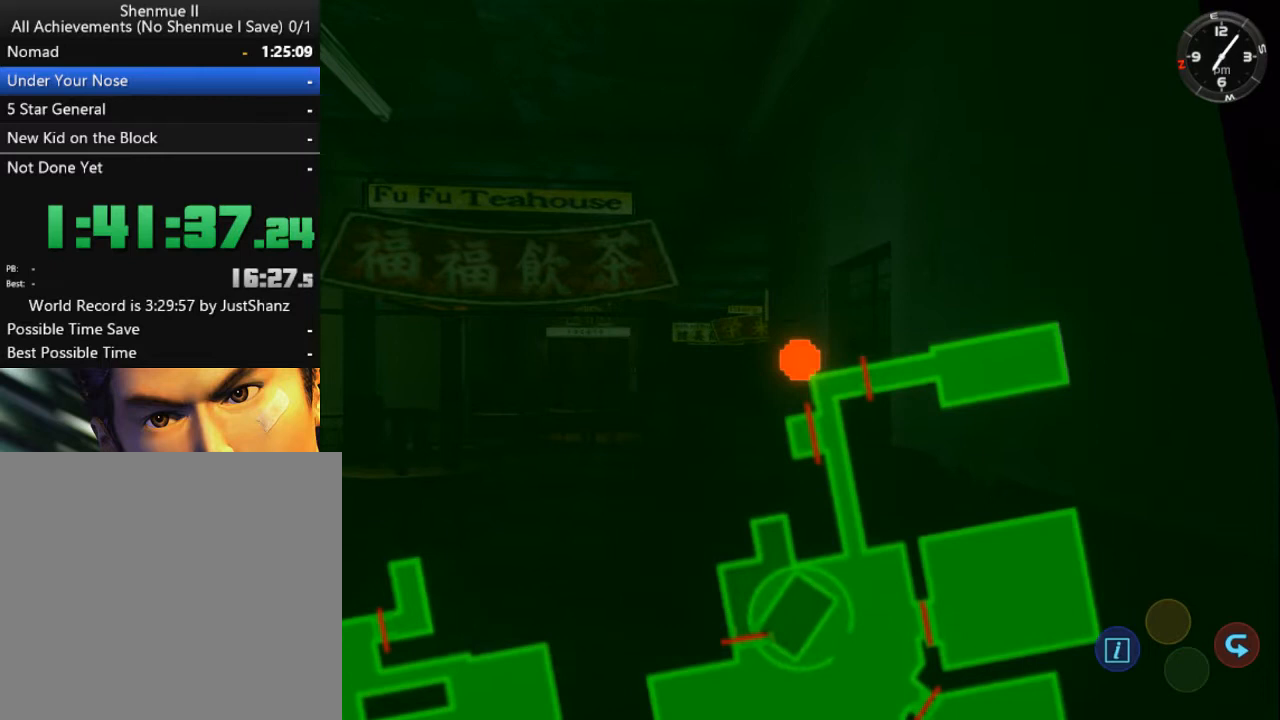
{"buttons": [], "left_stick": "center", "right_stick": "center", "events": []}
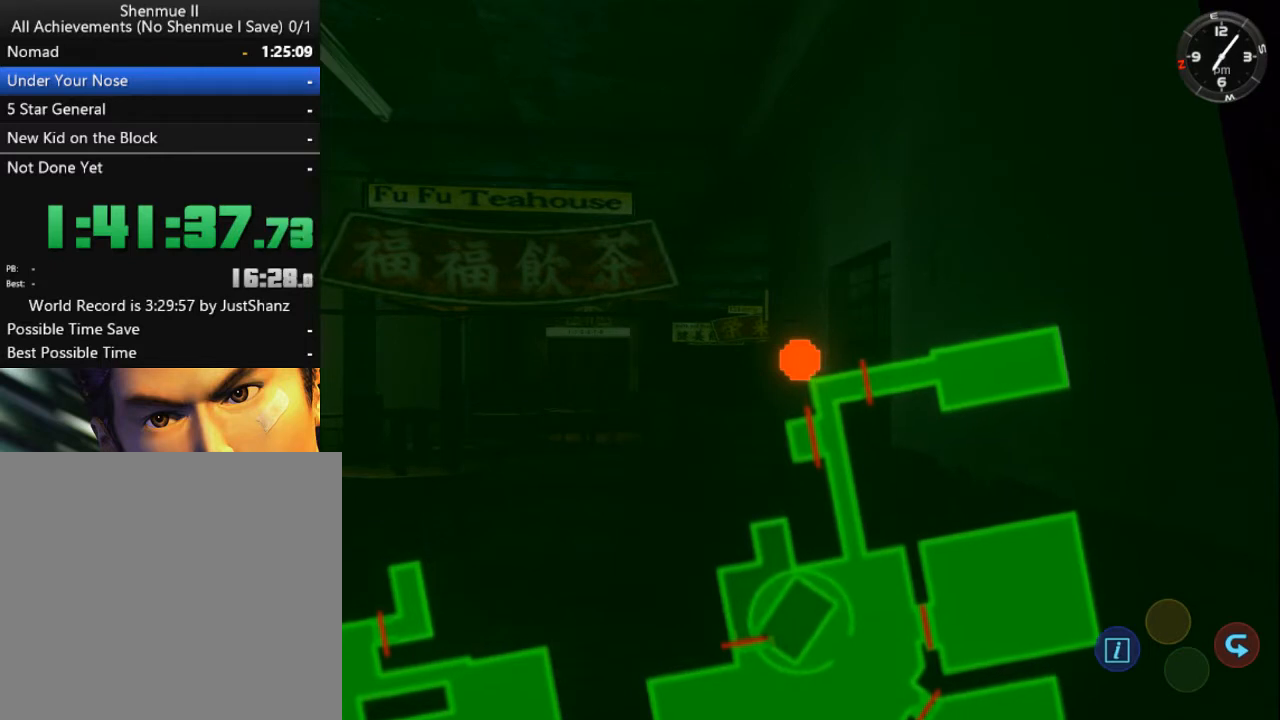
{"buttons": [], "left_stick": "center", "right_stick": "center", "events": []}
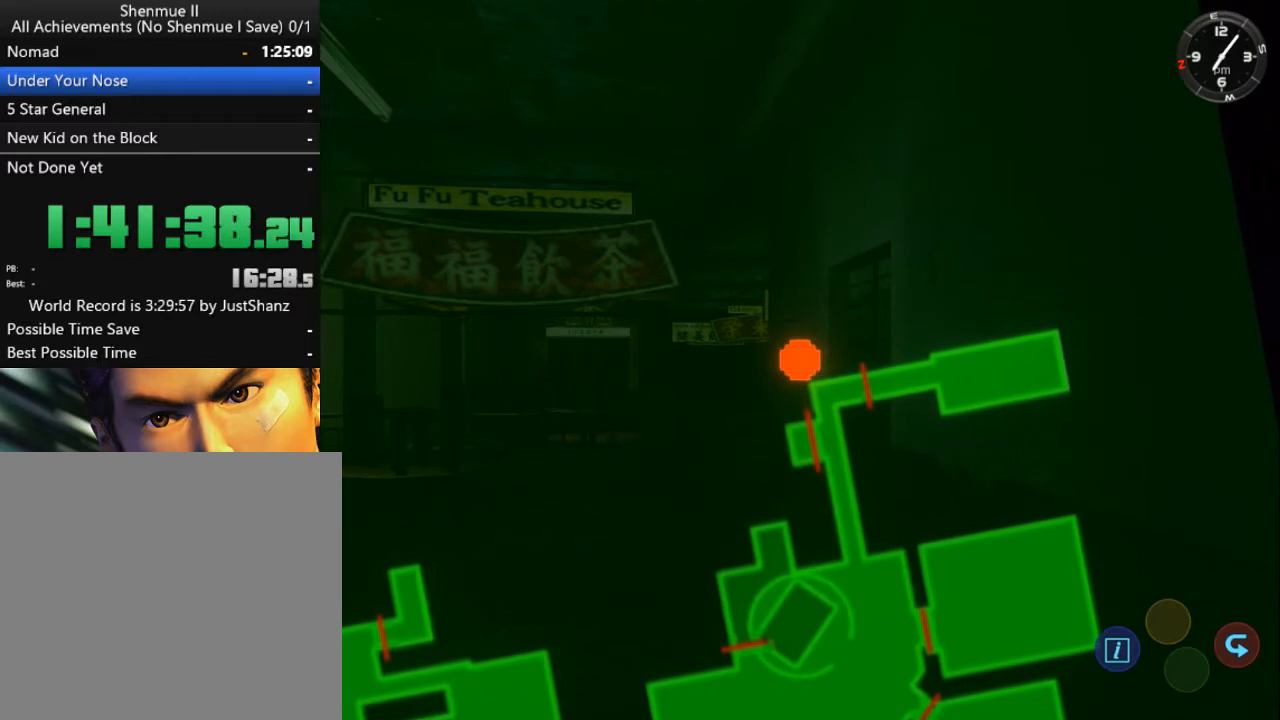
{"buttons": [], "left_stick": "center", "right_stick": "center", "events": []}
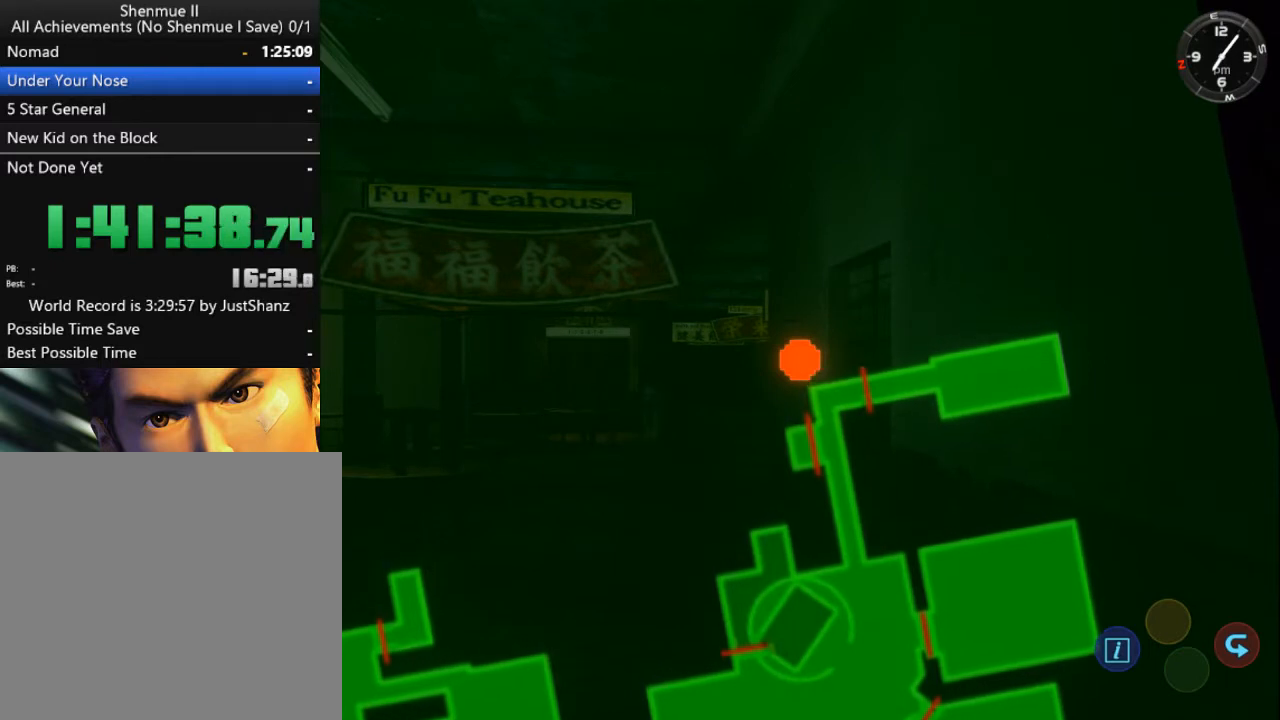
{"buttons": [], "left_stick": "center", "right_stick": "center", "events": []}
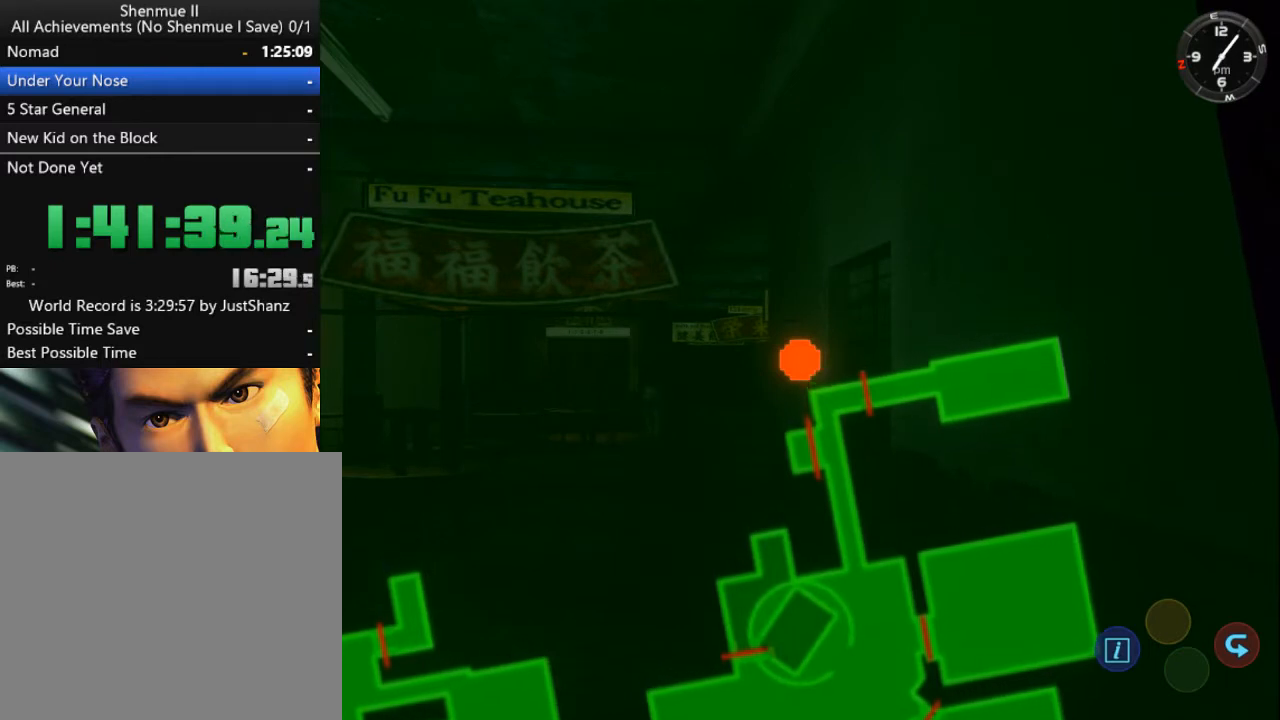
{"buttons": ["DPAD_RIGHT"], "left_stick": "center", "right_stick": "center", "events": [[467, "DPAD_RIGHT", "down"]]}
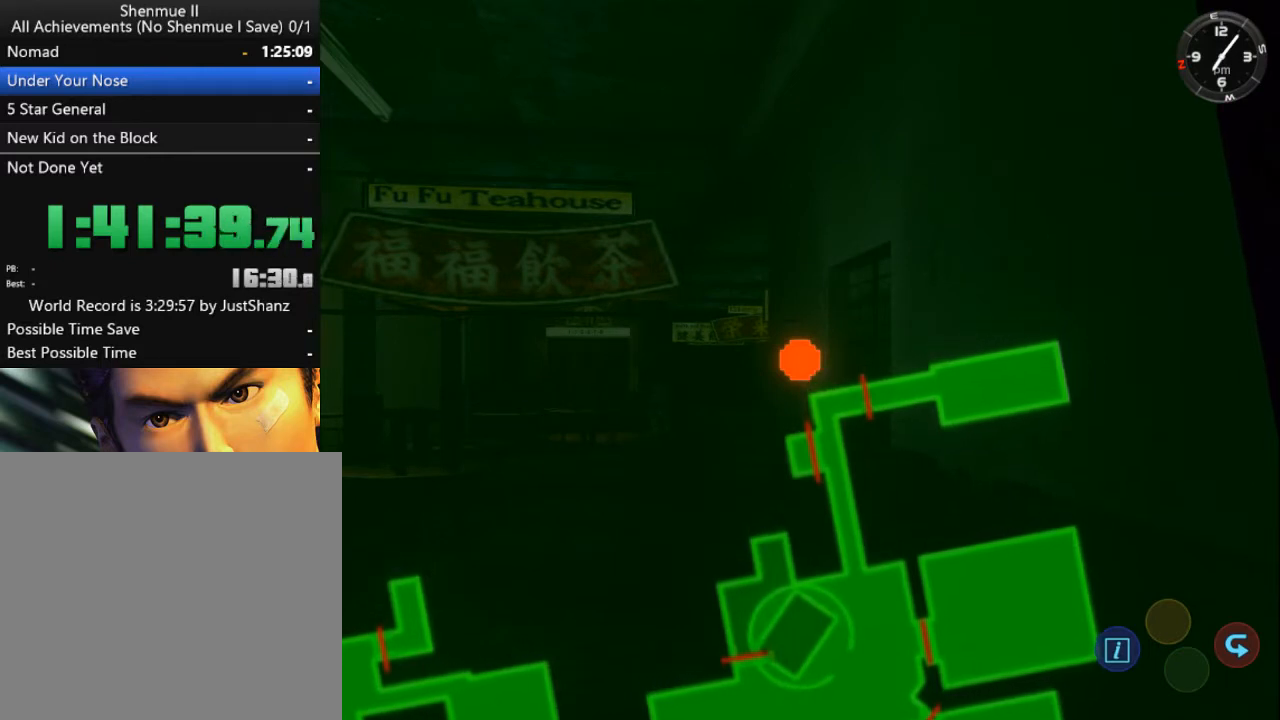
{"buttons": ["DPAD_RIGHT"], "left_stick": "center", "right_stick": "center", "events": [[100, "DPAD_RIGHT", "up"], [467, "DPAD_RIGHT", "down"]]}
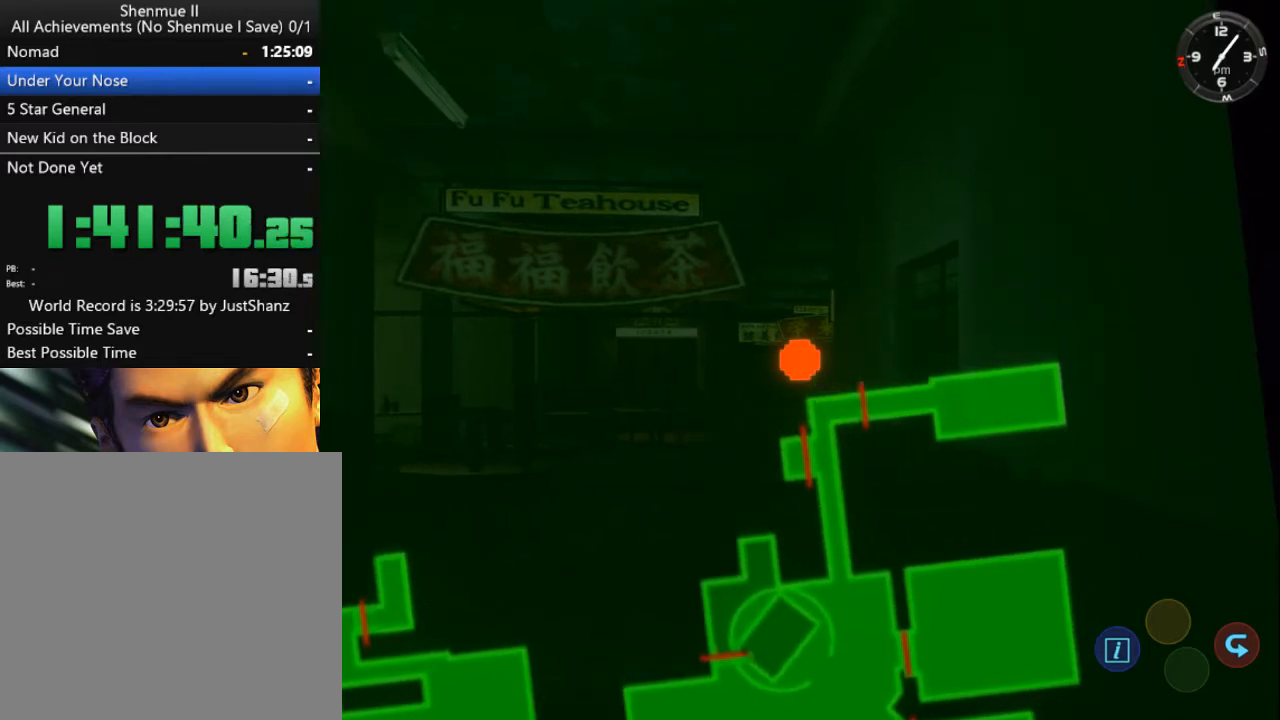
{"buttons": [], "left_stick": "center", "right_stick": "center", "events": [[67, "DPAD_RIGHT", "up"], [367, "DPAD_RIGHT", "down"], [467, "DPAD_RIGHT", "up"]]}
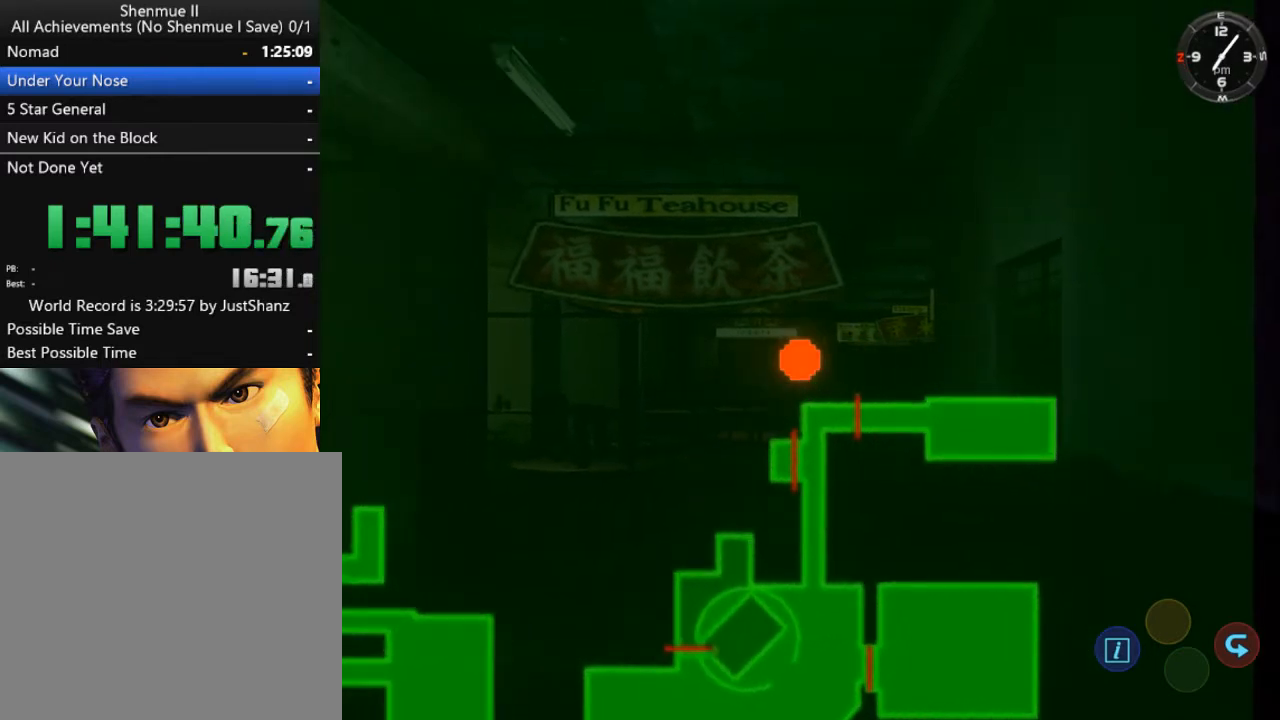
{"buttons": [], "left_stick": "center", "right_stick": "center", "events": []}
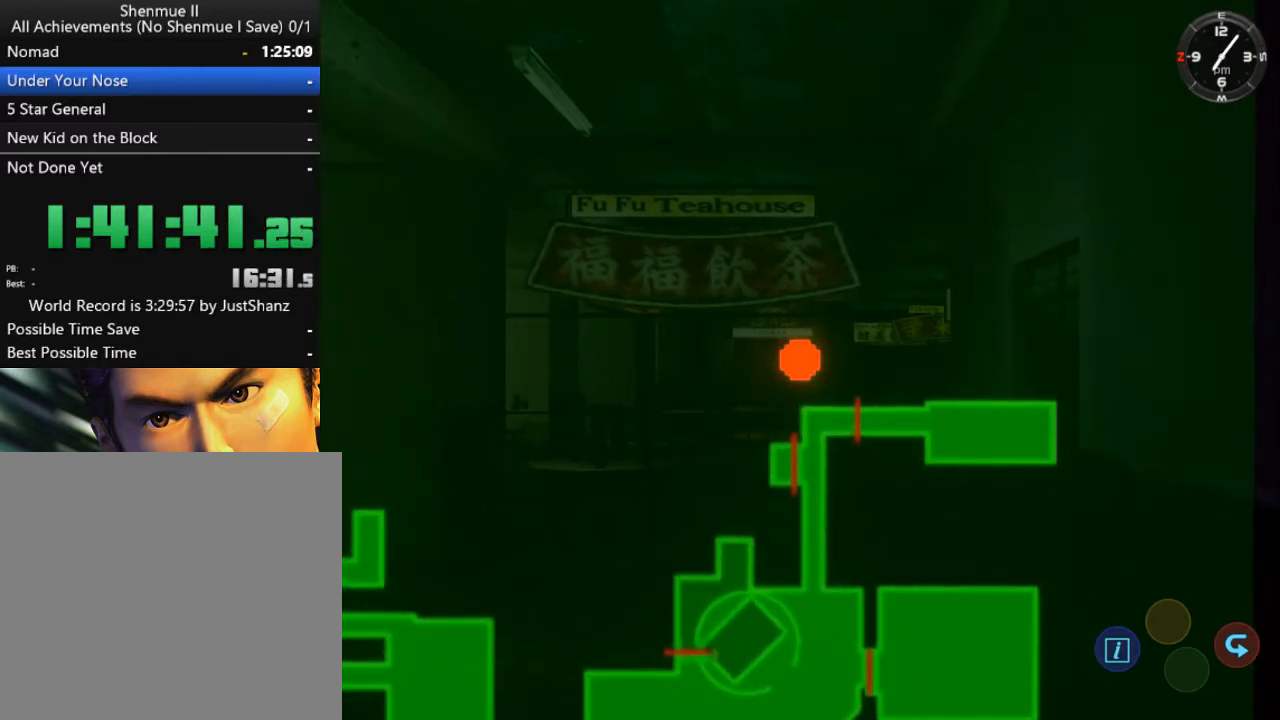
{"buttons": [], "left_stick": "center", "right_stick": "center", "events": [[133, "DPAD_LEFT", "down"], [167, "DPAD_LEFT", "up"]]}
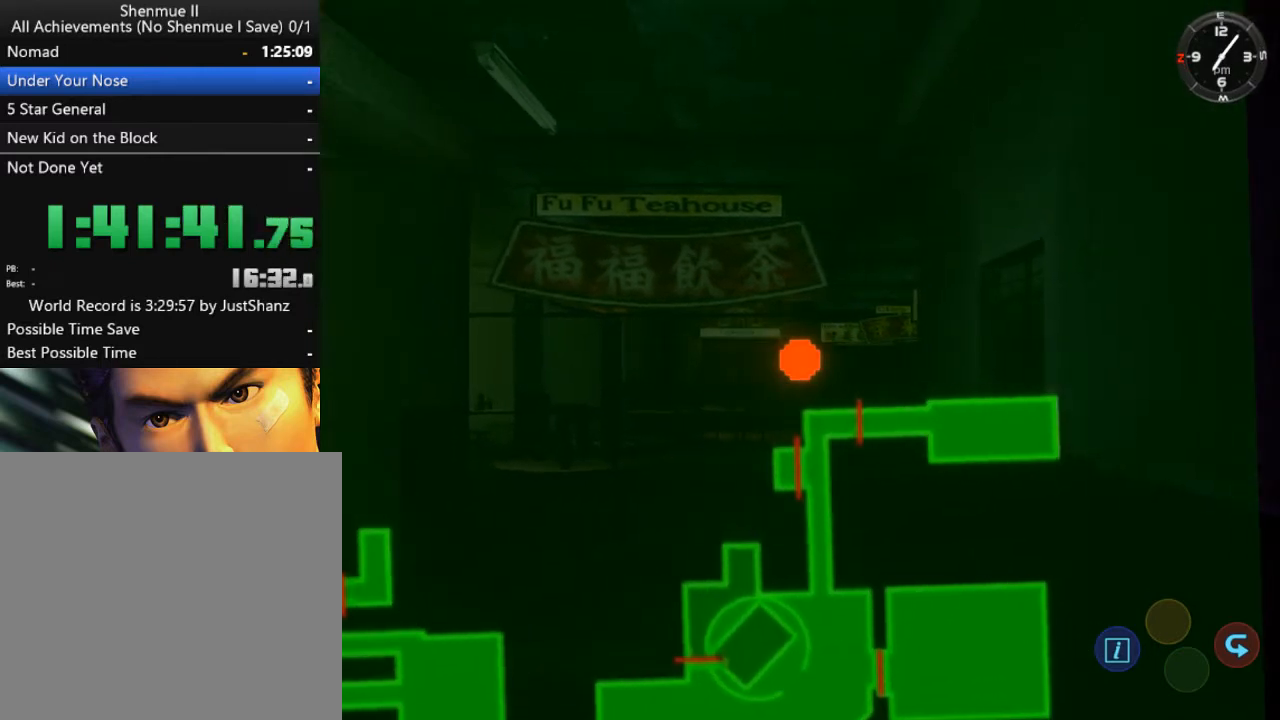
{"buttons": [], "left_stick": "center", "right_stick": "center", "events": []}
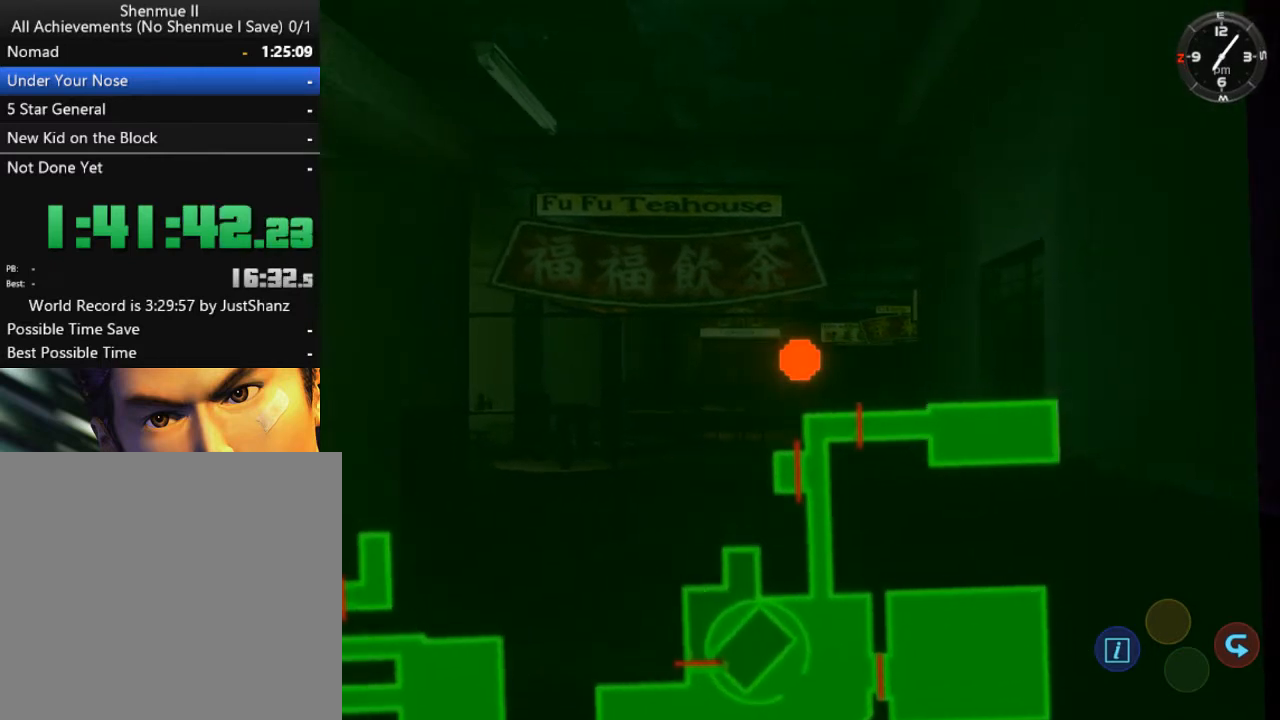
{"buttons": ["DPAD_RIGHT"], "left_stick": "center", "right_stick": "center", "events": [[467, "DPAD_RIGHT", "down"]]}
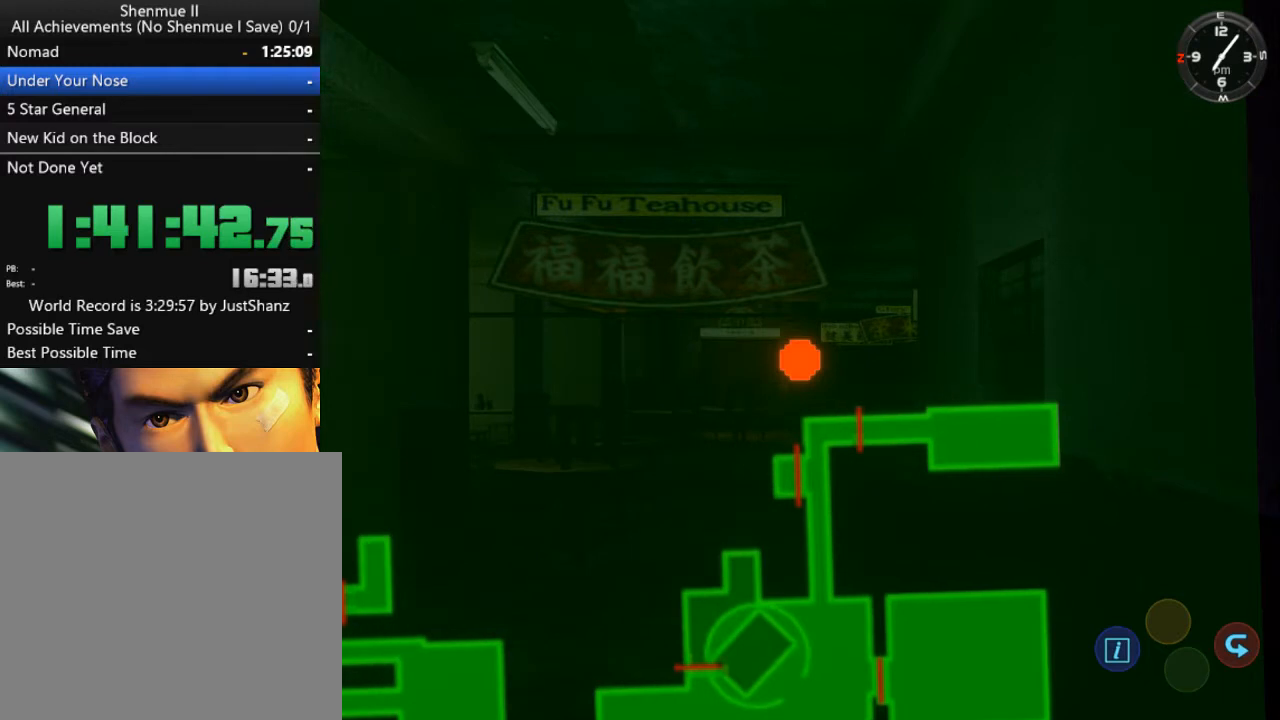
{"buttons": [], "left_stick": "center", "right_stick": "center", "events": [[33, "DPAD_RIGHT", "up"]]}
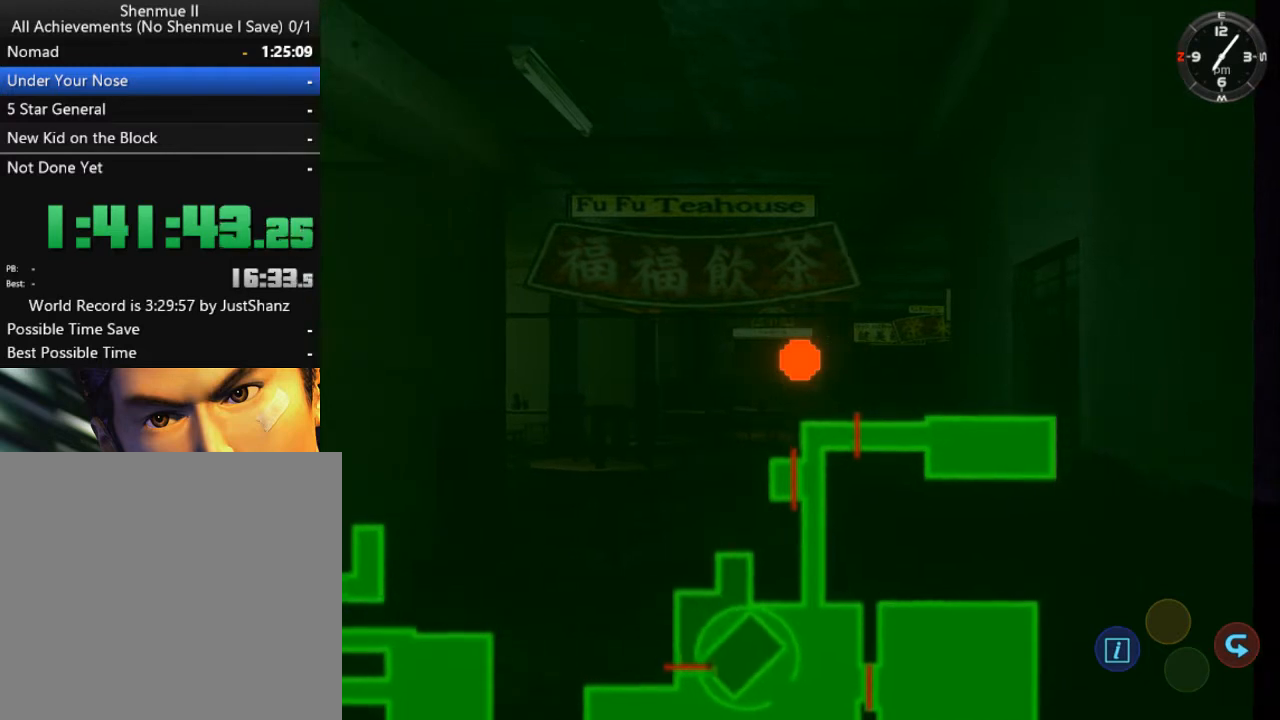
{"buttons": [], "left_stick": "center", "right_stick": "center", "events": [[367, "DPAD_LEFT", "down"], [400, "DPAD_LEFT", "up"]]}